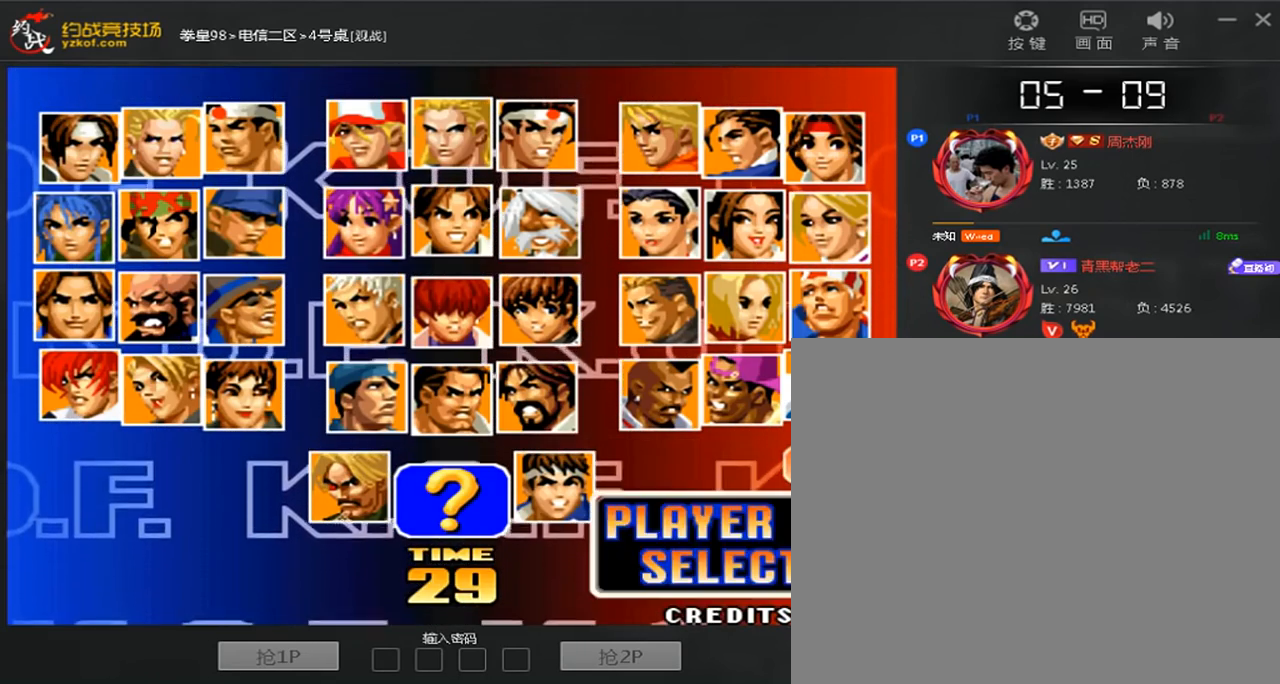
Gameplay with a controller (arcade stick); each line is a JSON object with the inputs held at the frame after it. "events" lists button and stick changes between this image and that frame as [ms after this image, input, new state], when the widget could be followed in between. Not read: L3 R3.
{"buttons": [], "left_stick": "up", "events": [[320, "left_stick", "right"], [480, "left_stick", "up"]]}
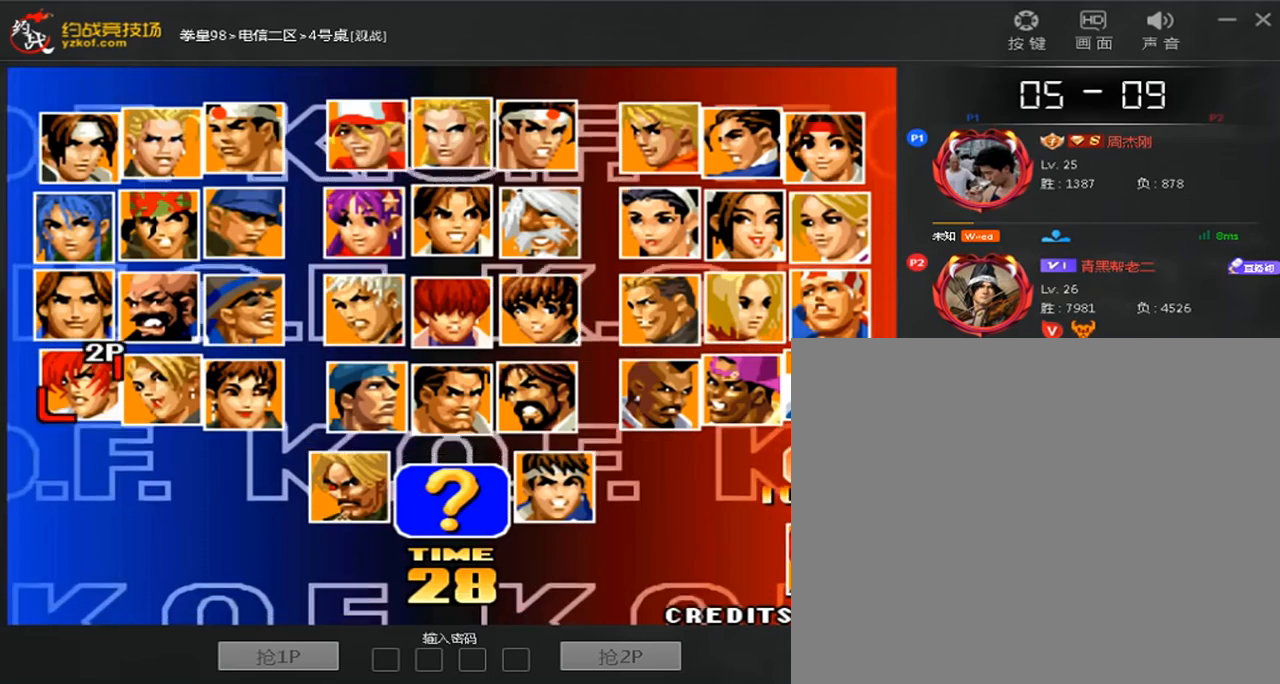
{"buttons": [], "left_stick": "center", "events": [[80, "left_stick", "center"]]}
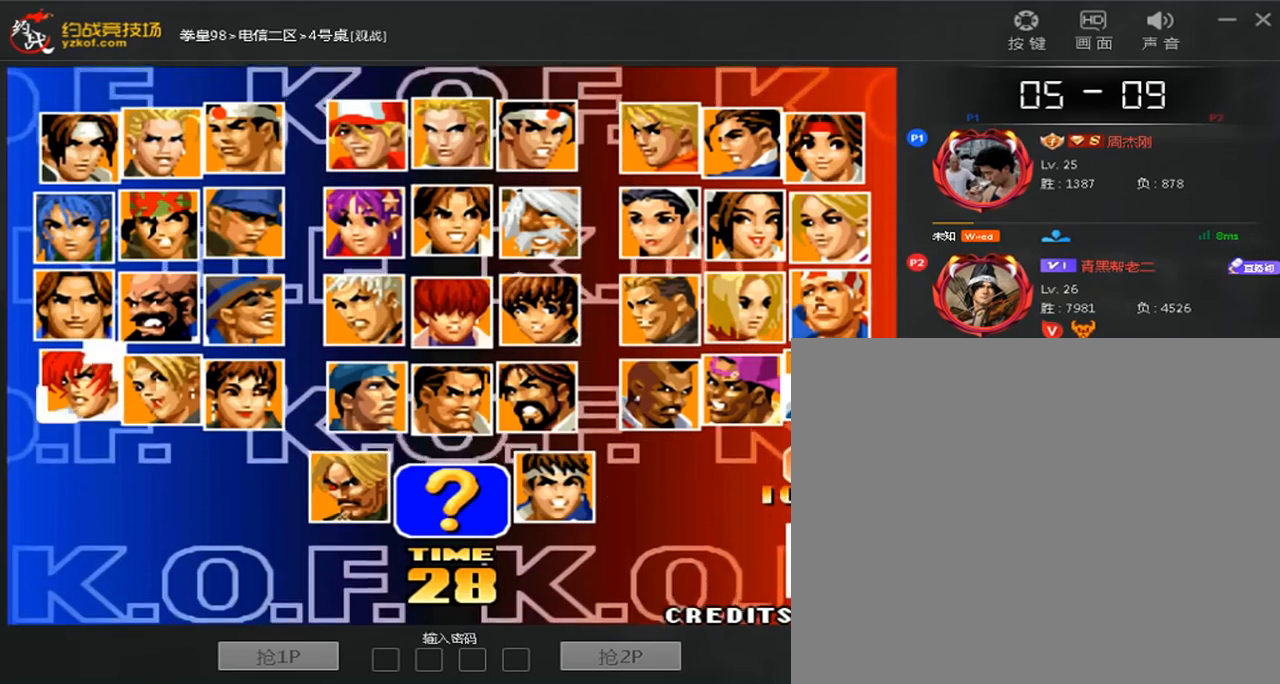
{"buttons": [], "left_stick": "center", "events": [[80, "left_stick", "right"], [200, "left_stick", "down"], [320, "left_stick", "center"]]}
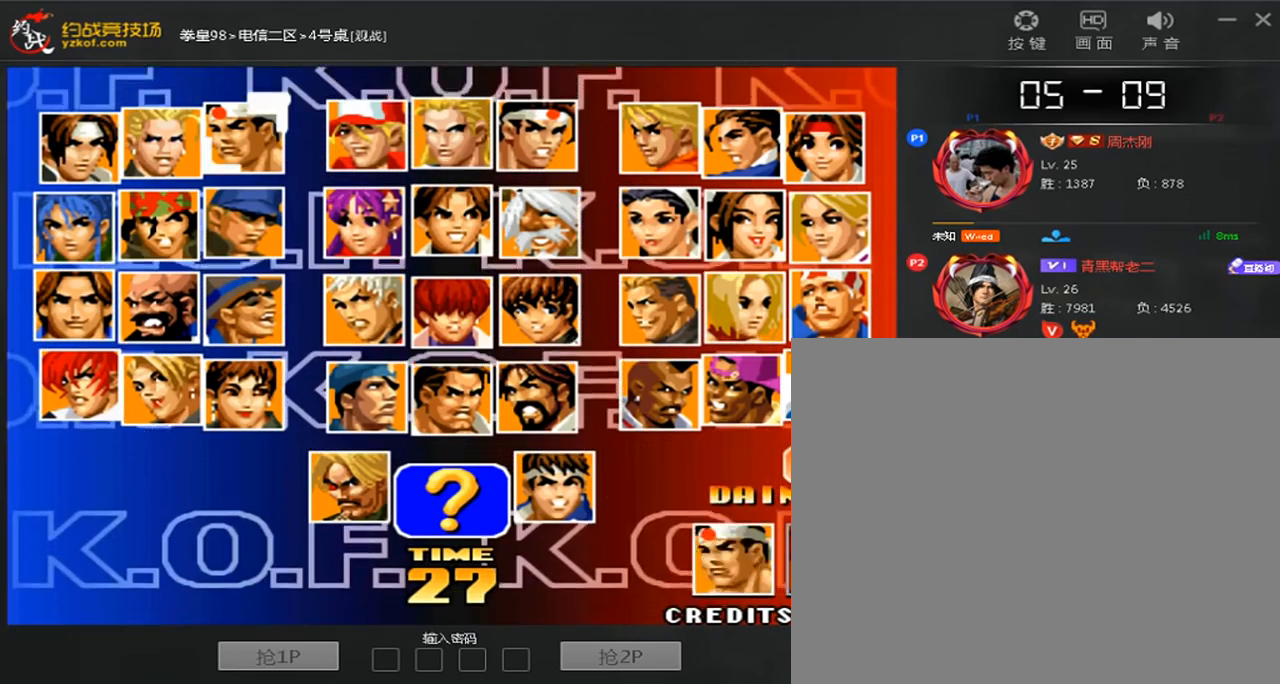
{"buttons": [], "left_stick": "right", "events": [[40, "left_stick", "right"], [200, "left_stick", "center"], [360, "left_stick", "down"], [480, "left_stick", "right"]]}
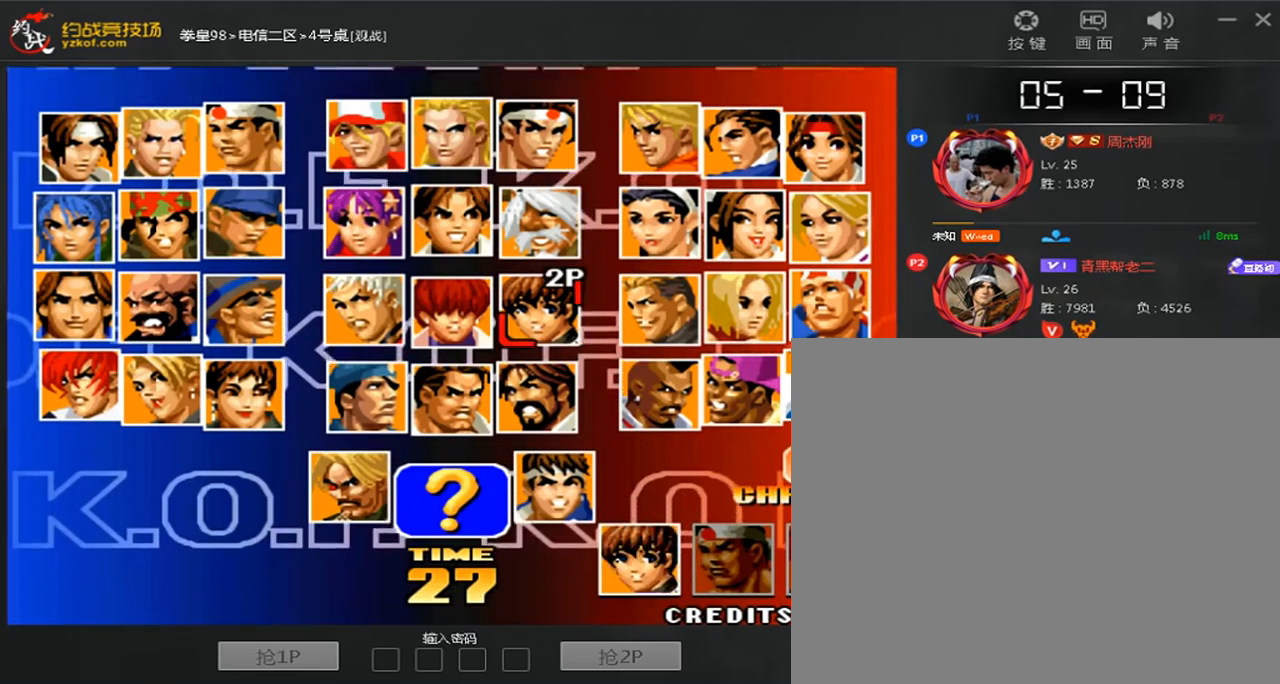
{"buttons": [], "left_stick": "center", "events": [[40, "left_stick", "center"], [360, "A", "down"], [440, "A", "up"]]}
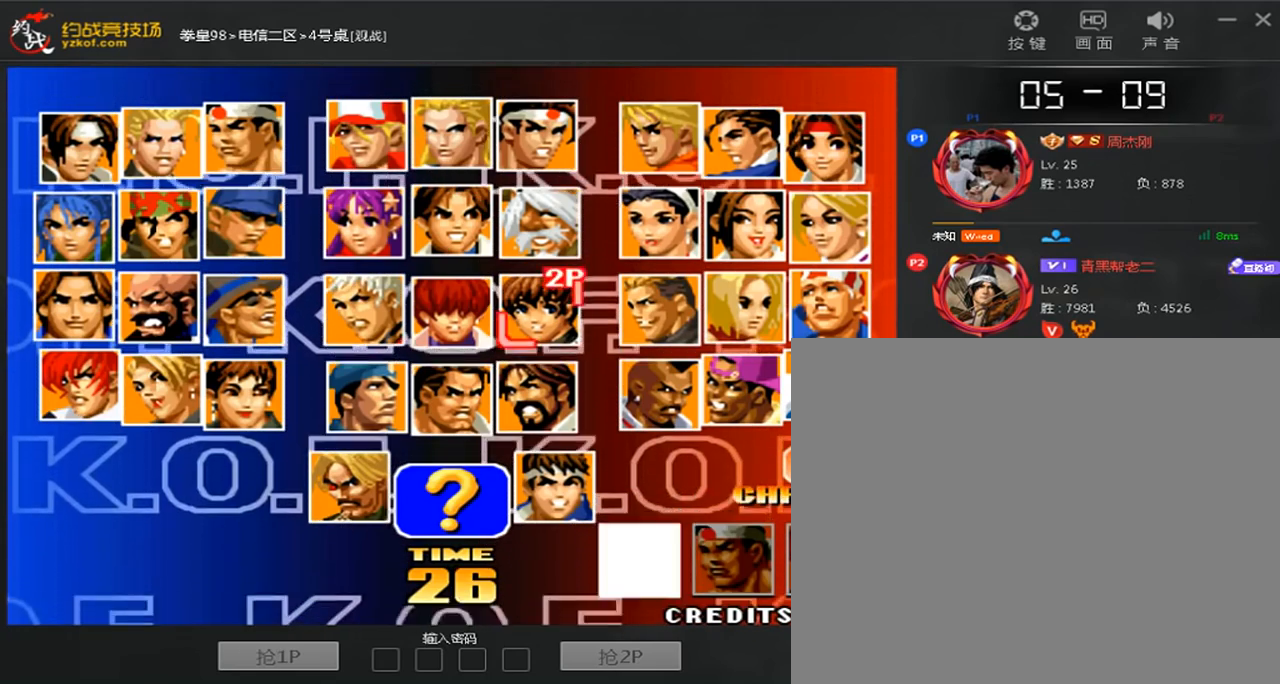
{"buttons": [], "left_stick": "down-right", "events": [[40, "A", "down"], [200, "A", "up"], [200, "left_stick", "right"], [280, "left_stick", "down-right"]]}
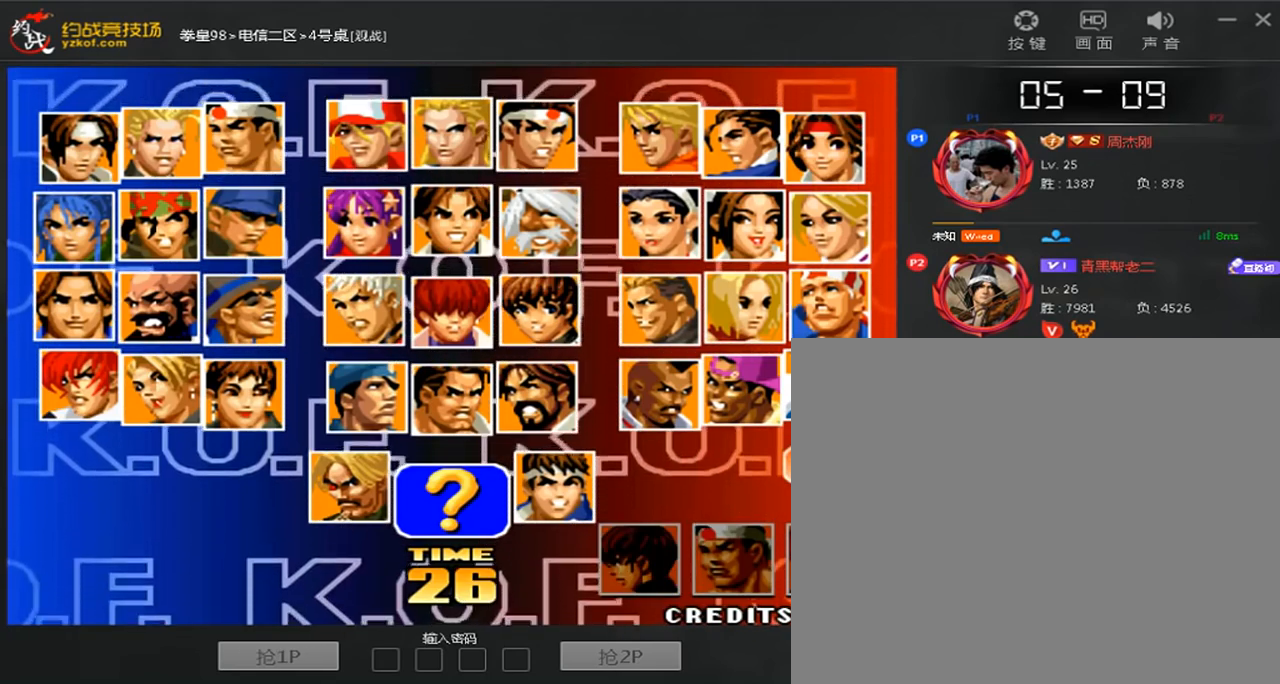
{"buttons": [], "left_stick": "up"}
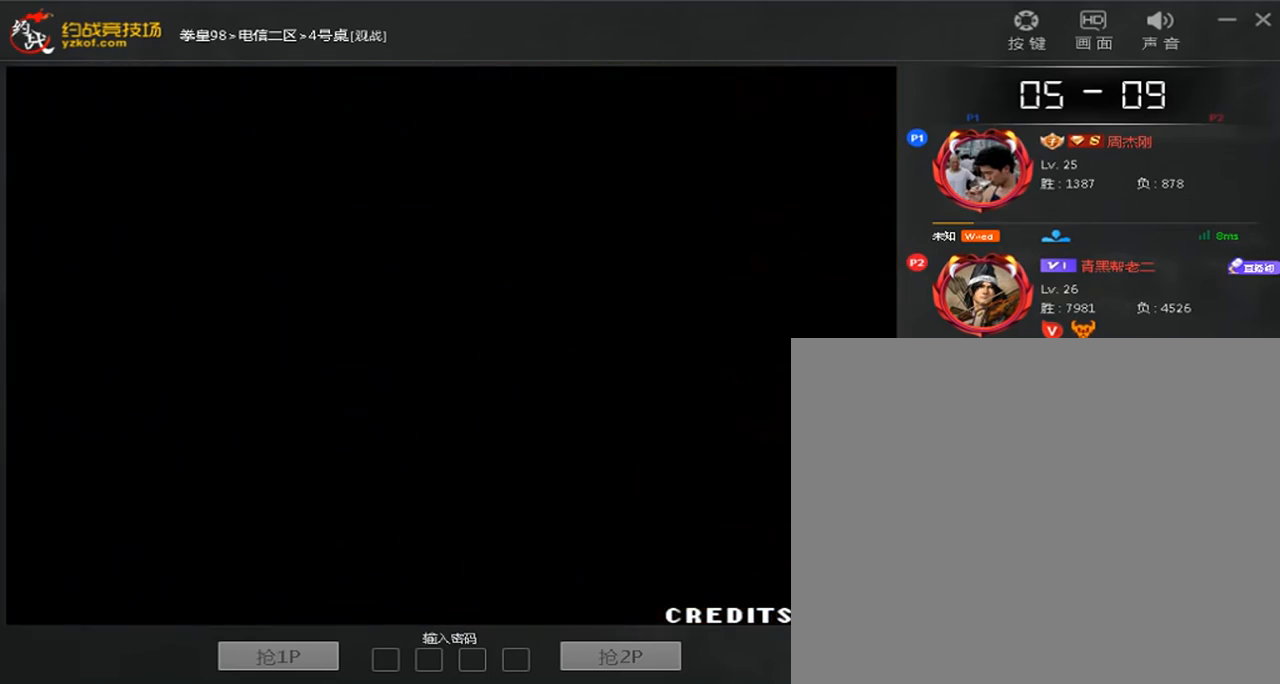
{"buttons": [], "left_stick": "center", "events": [[400, "left_stick", "center"]]}
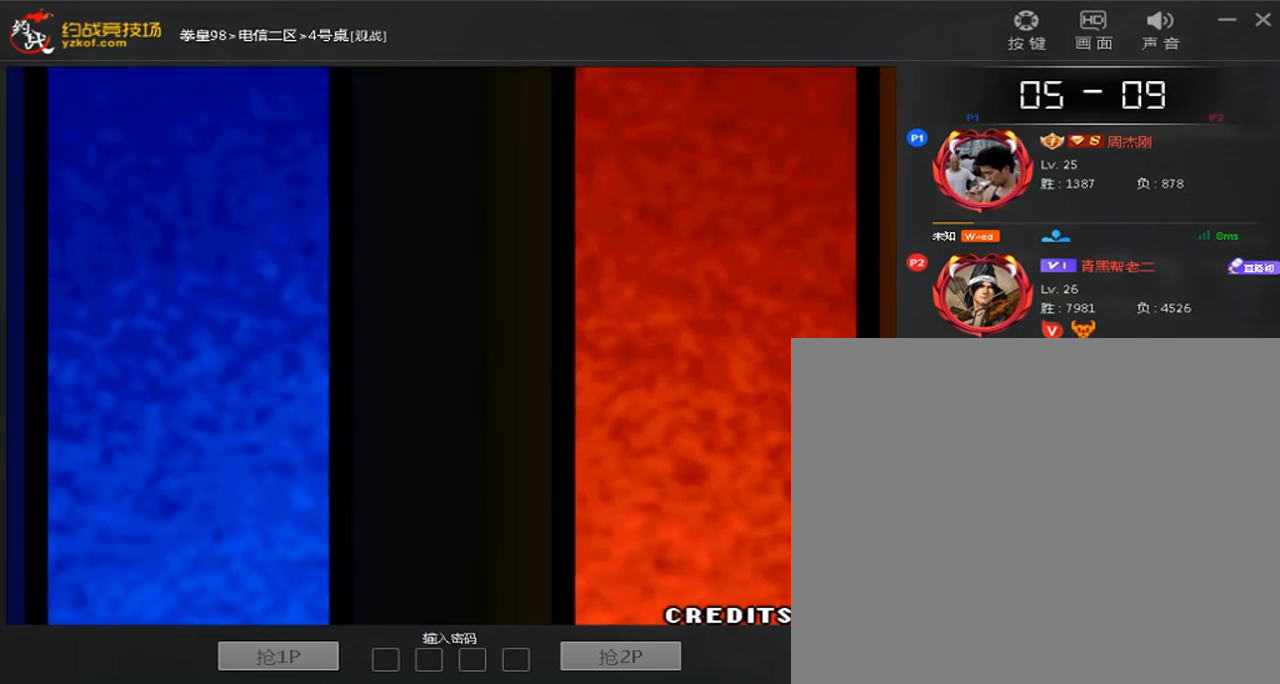
{"buttons": [], "left_stick": "center", "events": [[120, "A", "down"], [200, "A", "up"], [280, "A", "down"], [360, "A", "up"]]}
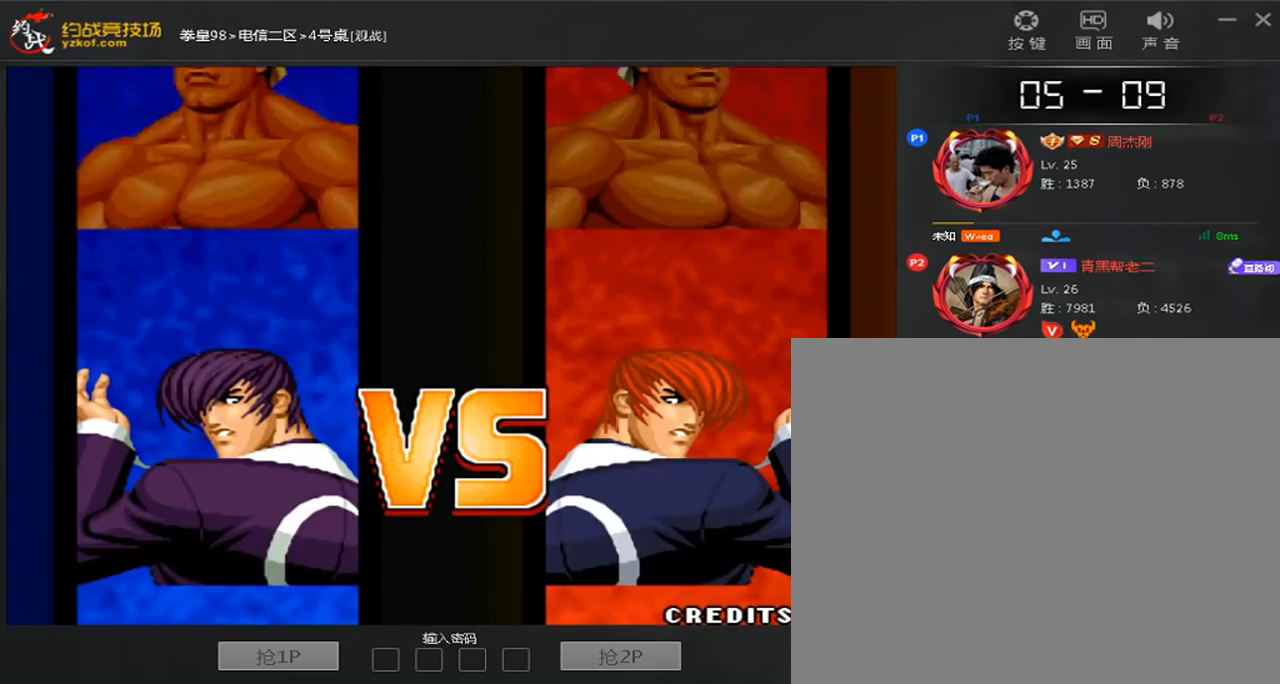
{"buttons": [], "left_stick": "center", "events": []}
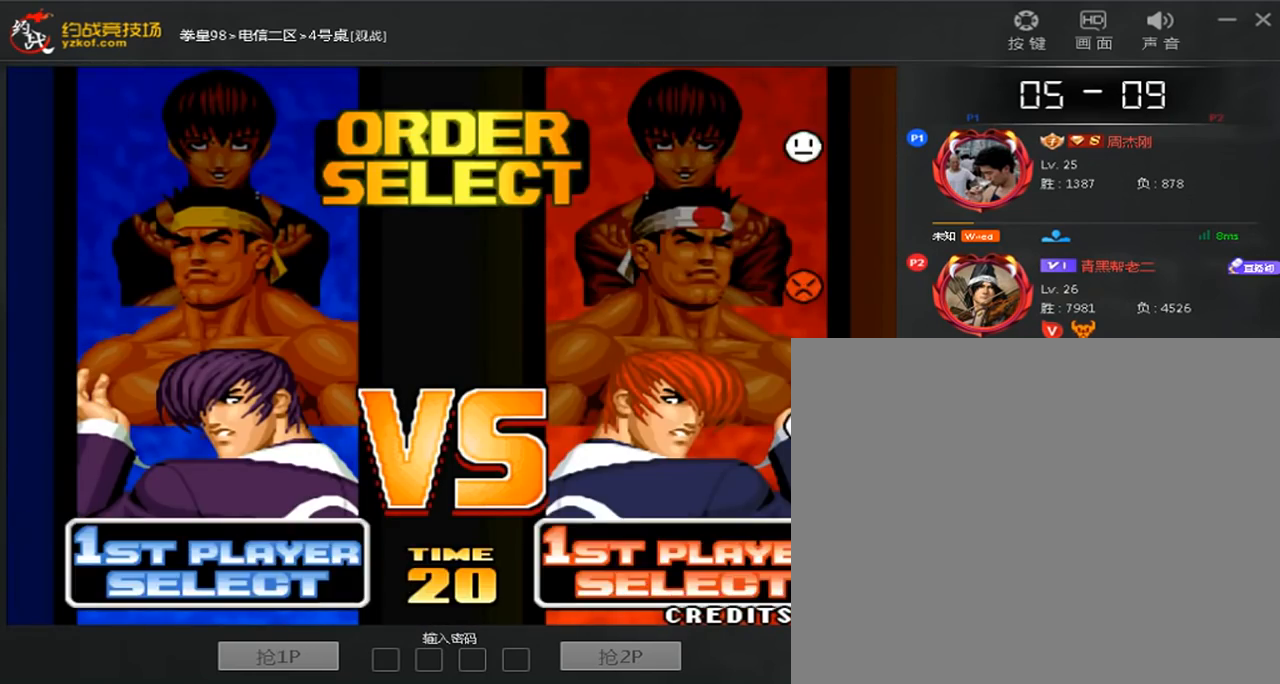
{"buttons": [], "left_stick": "center", "events": [[80, "A", "down"], [160, "A", "up"], [320, "left_stick", "down"], [400, "A", "down"], [440, "left_stick", "center"], [480, "A", "up"]]}
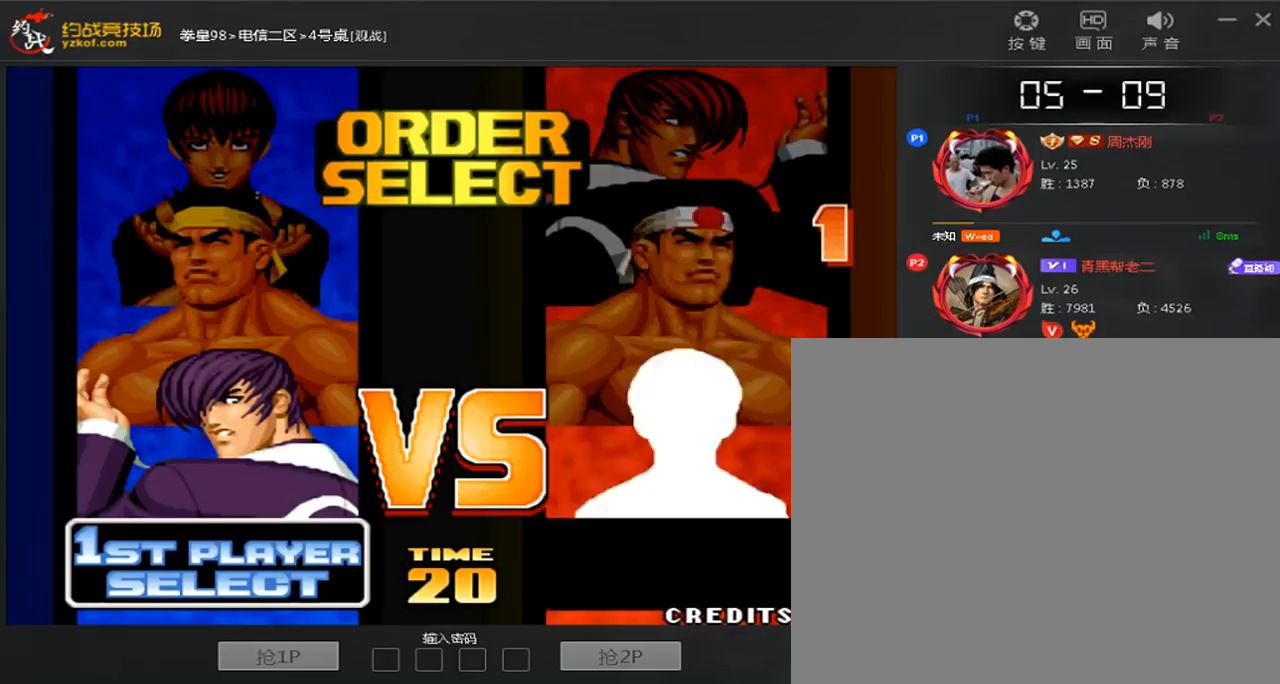
{"buttons": [], "left_stick": "center", "events": [[80, "A", "down"], [240, "A", "up"]]}
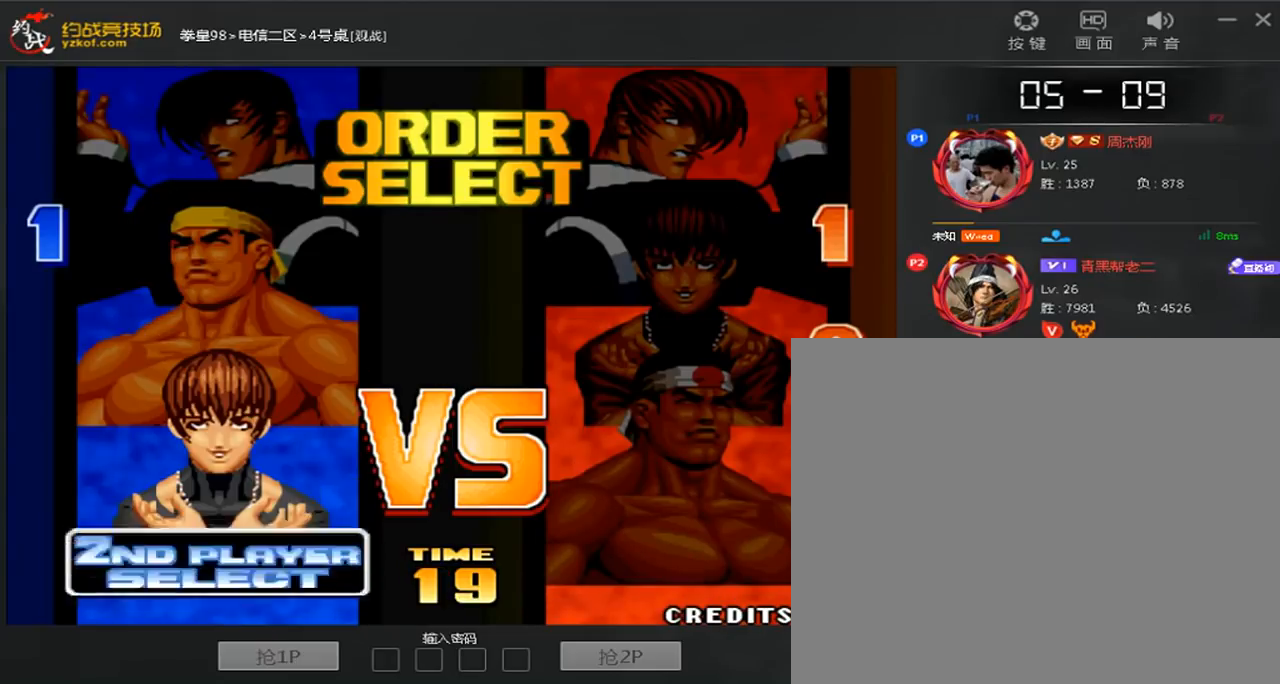
{"buttons": [], "left_stick": "center", "events": []}
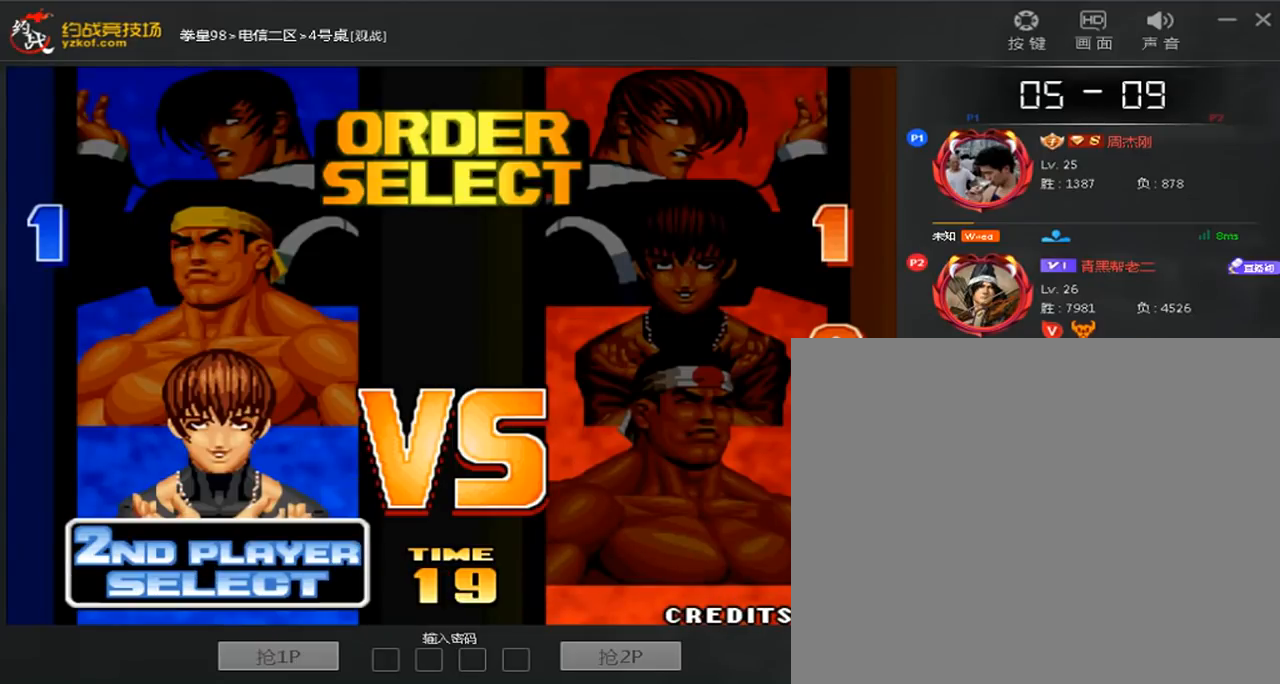
{"buttons": [], "left_stick": "center", "events": []}
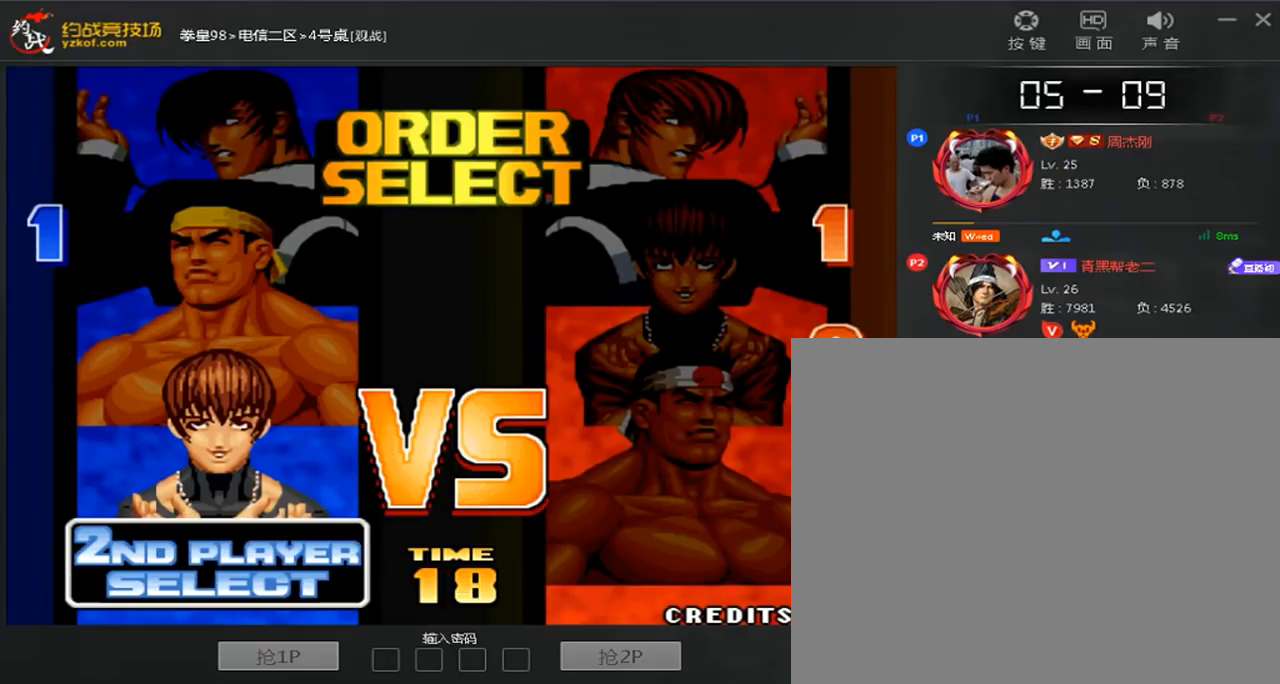
{"buttons": [], "left_stick": "center", "events": []}
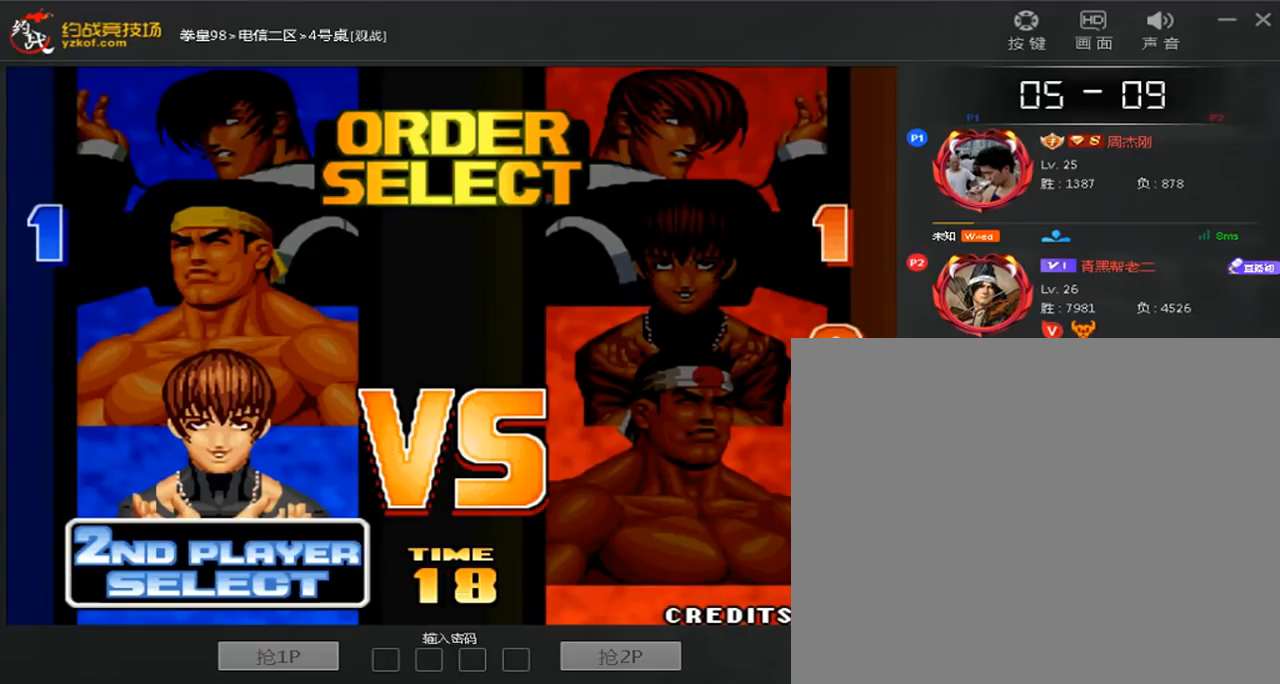
{"buttons": [], "left_stick": "center", "events": []}
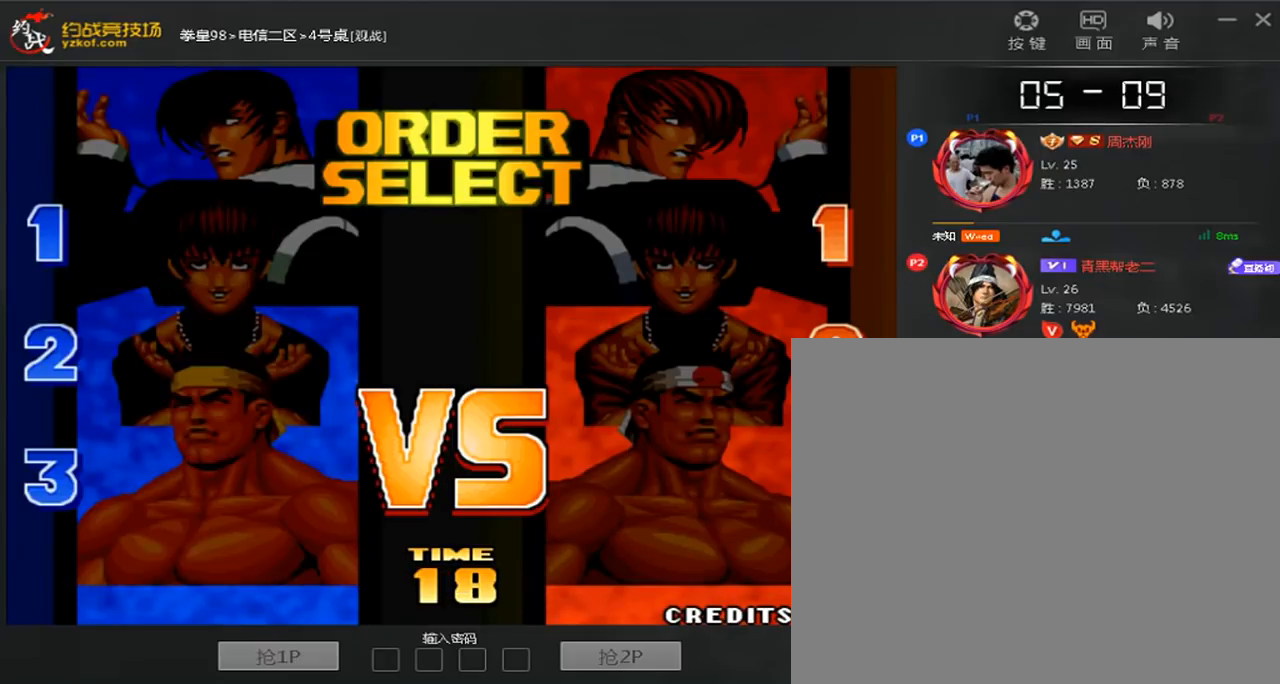
{"buttons": [], "left_stick": "center", "events": []}
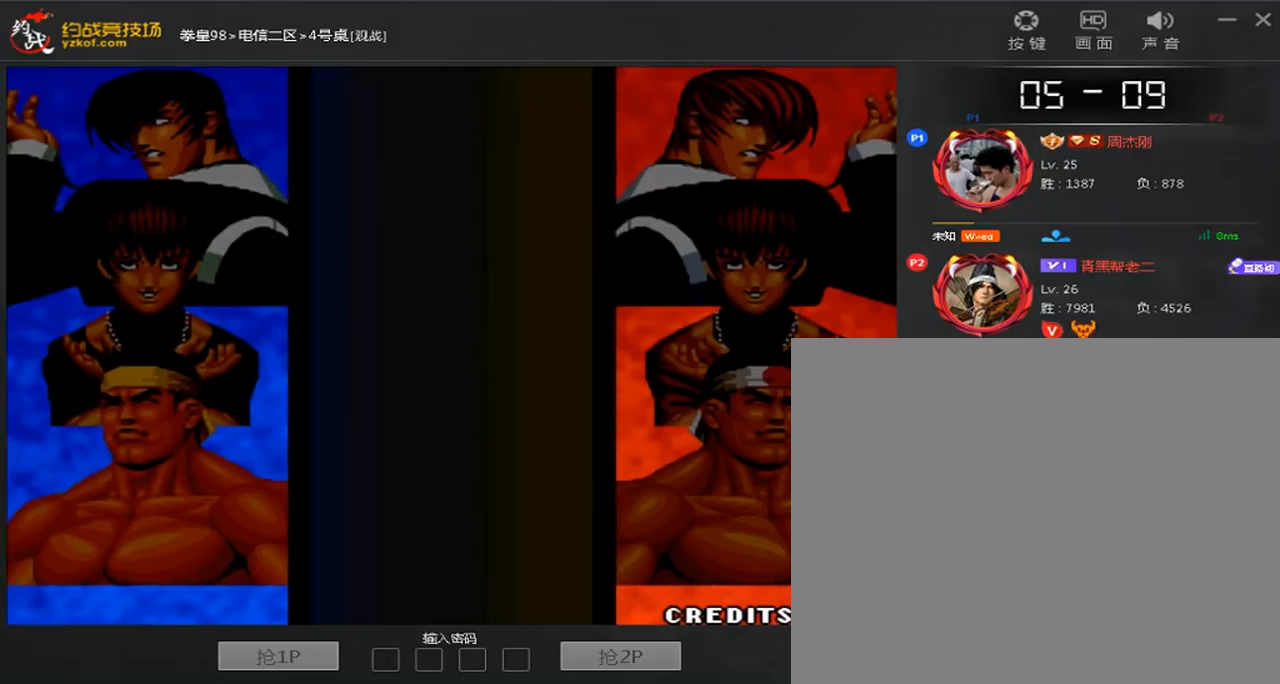
{"buttons": [], "left_stick": "center", "events": []}
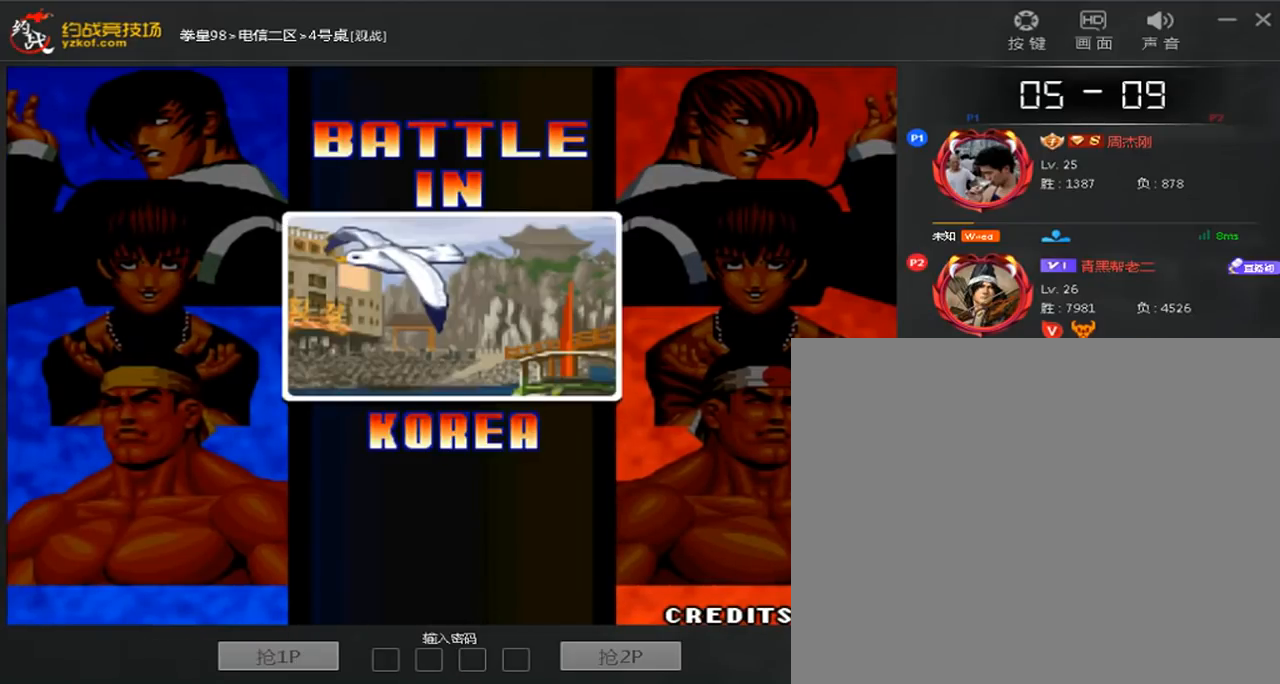
{"buttons": ["A"], "left_stick": "center", "events": [[400, "A", "down"]]}
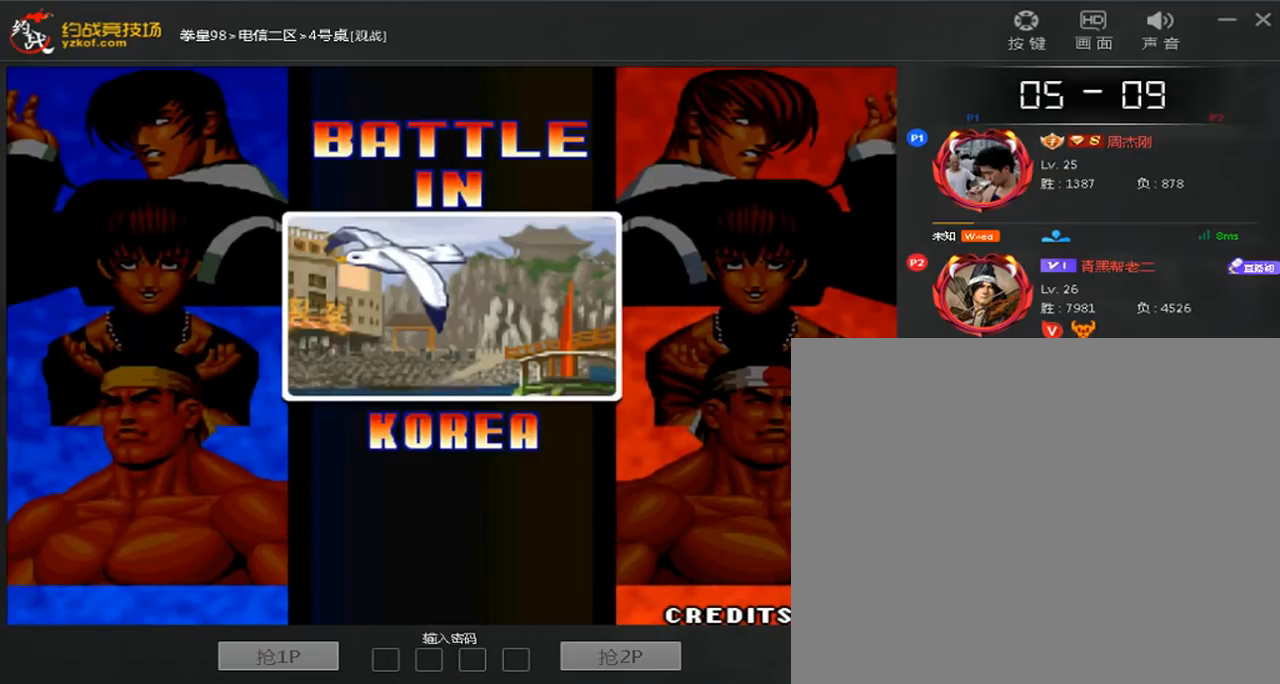
{"buttons": ["A"], "left_stick": "center", "events": [[40, "A", "up"], [440, "A", "down"]]}
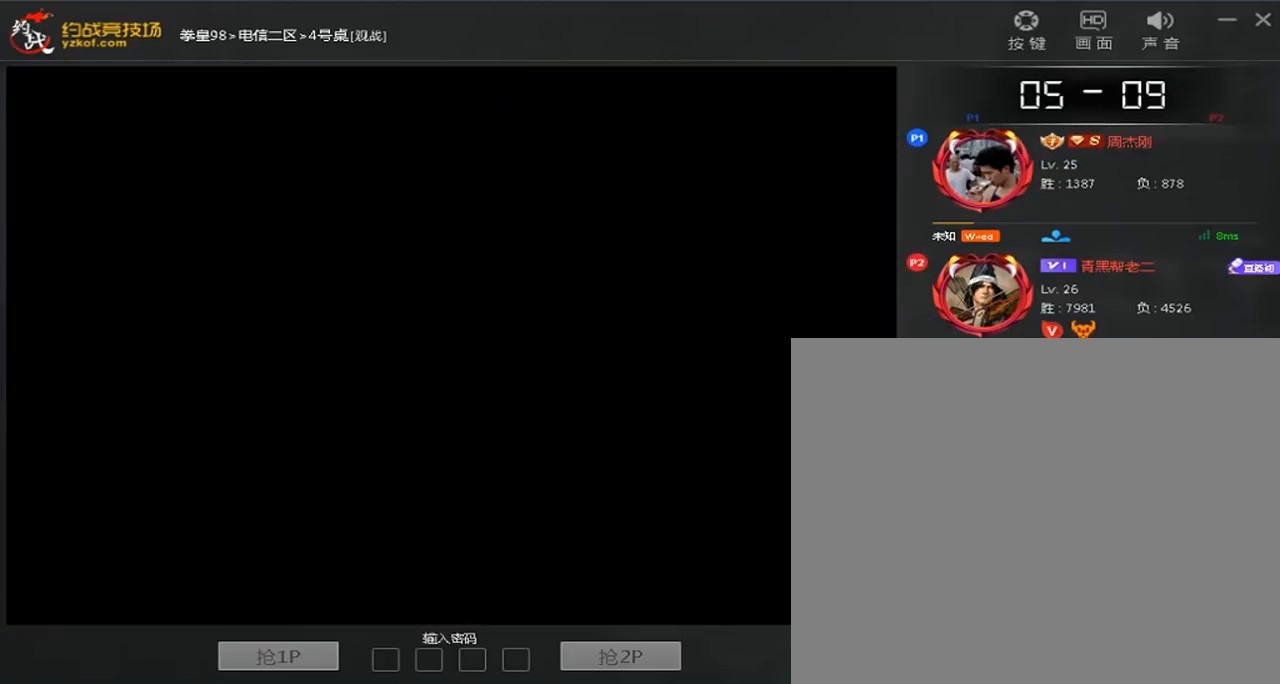
{"buttons": ["C"], "left_stick": "left", "events": [[120, "A", "up"], [120, "left_stick", "left"], [200, "left_stick", "center"], [280, "left_stick", "left"], [360, "left_stick", "down-right"], [480, "C", "down"], [480, "left_stick", "left"]]}
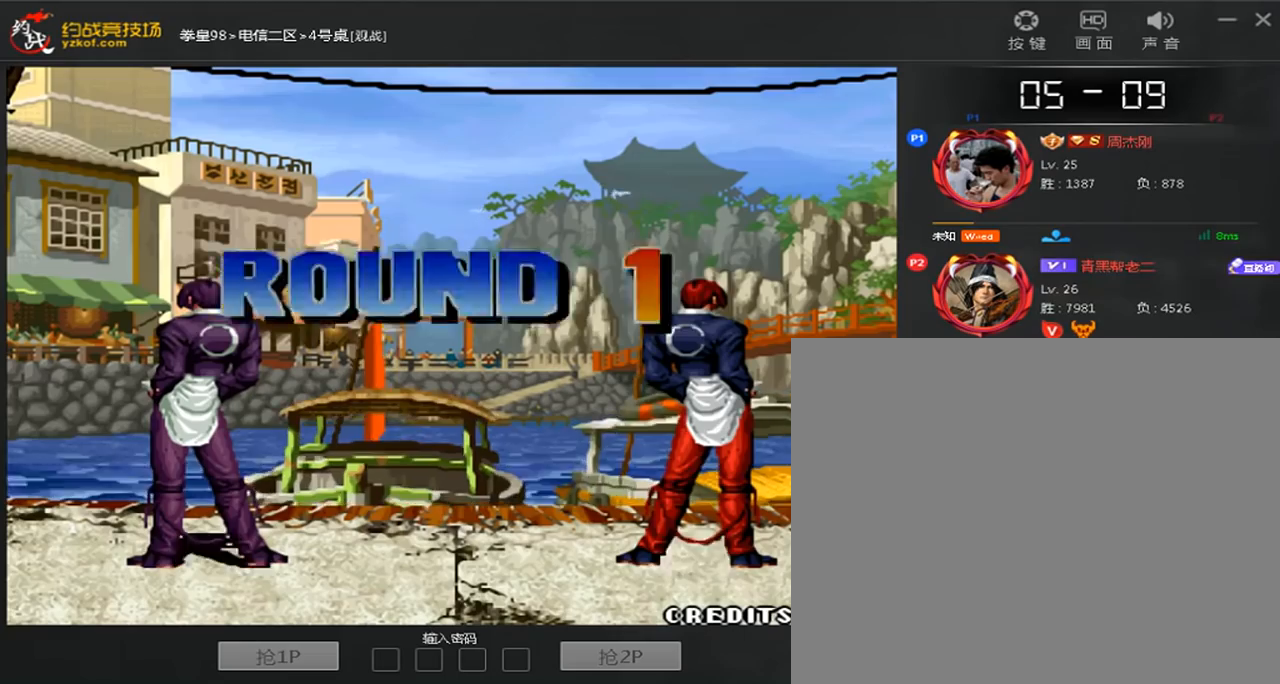
{"buttons": [], "left_stick": "center", "events": [[120, "C", "up"], [120, "left_stick", "center"]]}